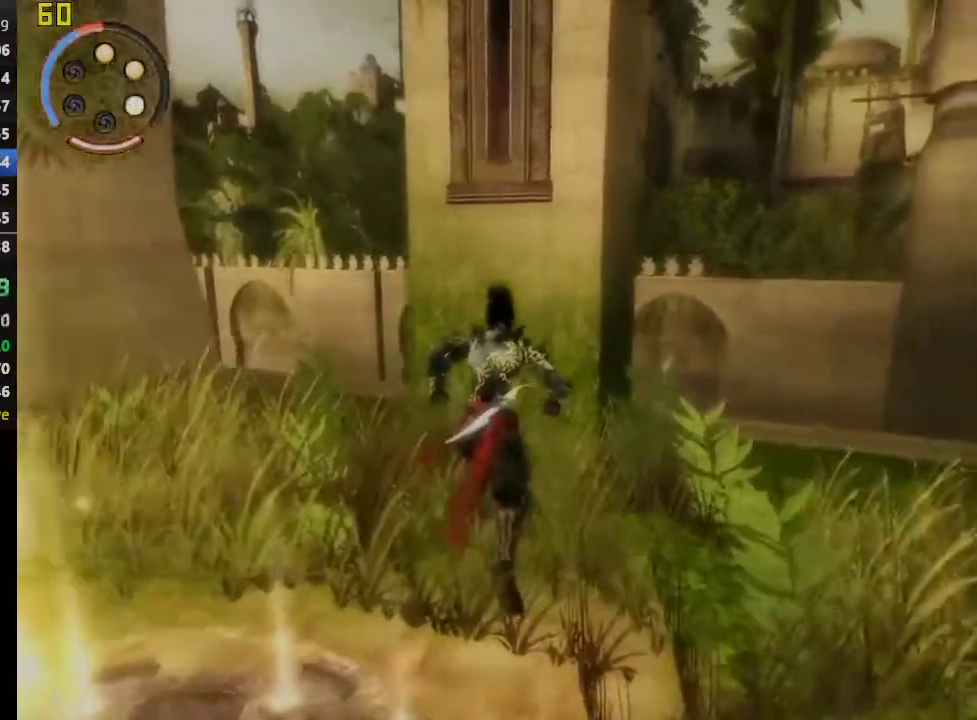
Gameplay with a controller (PlayStation layout); each line is a JSON object with the inputs held at the frame after it. "events" lists button and stick changes between this image and that frame as [ms after this image, input, new state], when the widget could be followed in between. This overlay highlights the sticks when they move; stick clicks (L3 R3) are not distinguishable. Not read: R1.
{"buttons": [], "left_stick": "up", "right_stick": "center", "events": []}
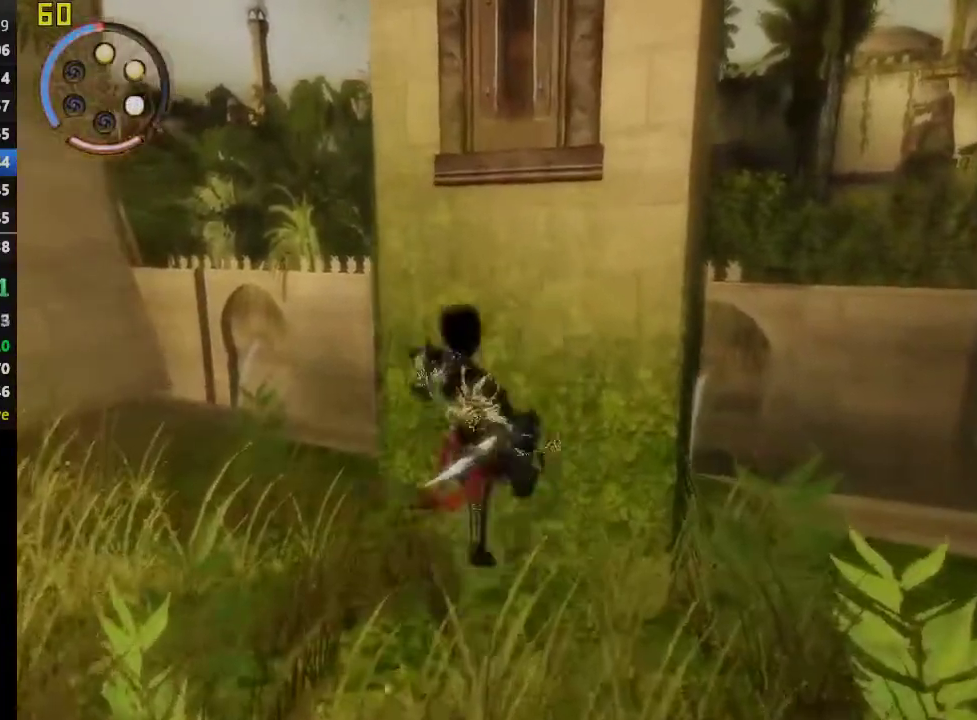
{"buttons": [], "left_stick": "center", "right_stick": "center", "events": [[167, "SQUARE", "down"], [183, "left_stick", "center"], [267, "SQUARE", "up"], [350, "SQUARE", "down"], [467, "SQUARE", "up"]]}
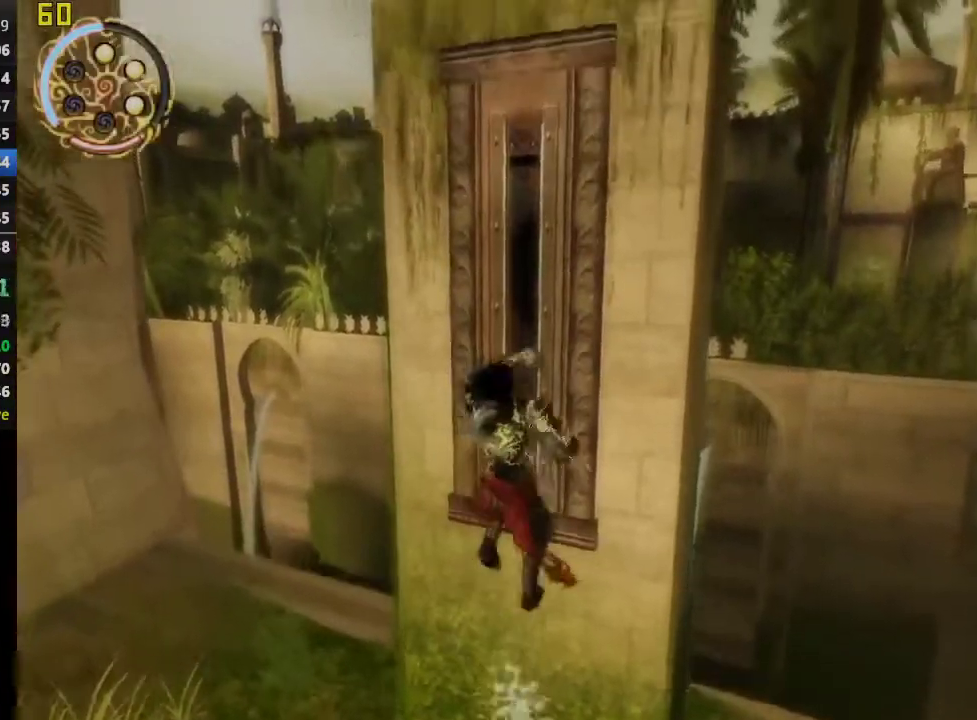
{"buttons": [], "left_stick": "right", "right_stick": "right", "events": [[67, "left_stick", "right"], [400, "right_stick", "right"]]}
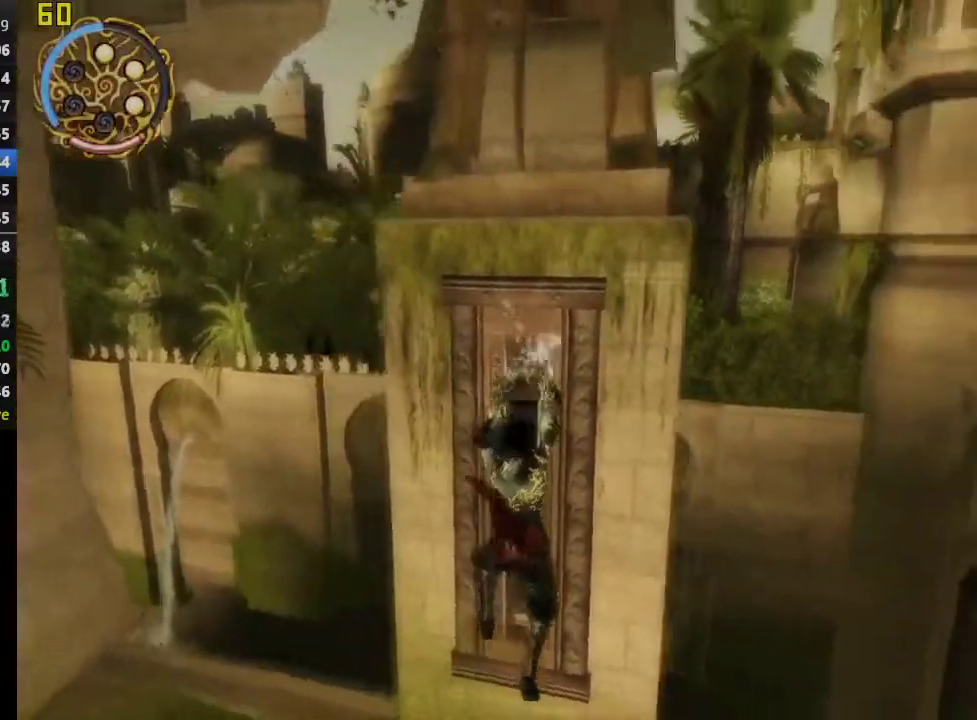
{"buttons": [], "left_stick": "up-right", "right_stick": "center", "events": [[50, "right_stick", "center"], [283, "right_stick", "right"], [417, "right_stick", "center"], [433, "left_stick", "up-right"]]}
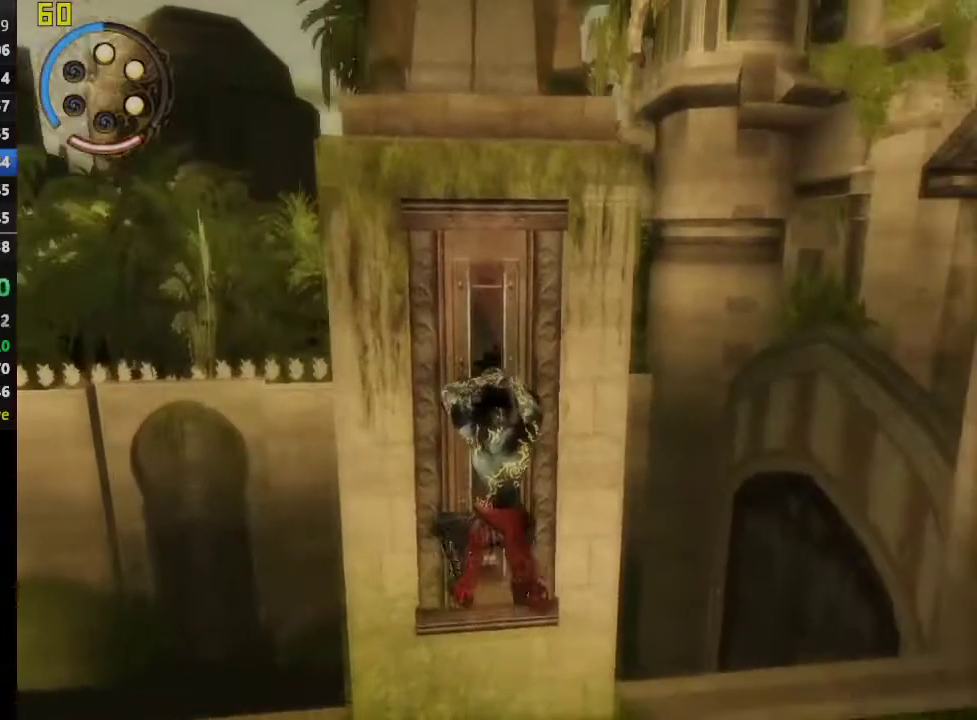
{"buttons": [], "left_stick": "up-right", "right_stick": "center", "events": [[200, "right_stick", "right"], [317, "right_stick", "center"]]}
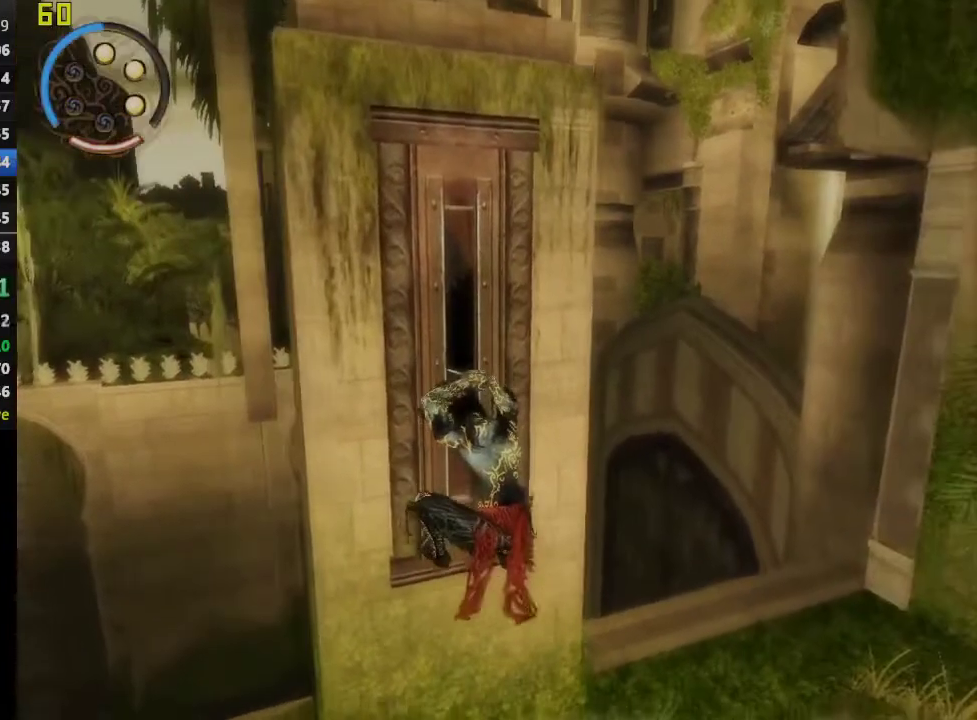
{"buttons": [], "left_stick": "up-right", "right_stick": "center", "events": [[117, "right_stick", "right"], [267, "right_stick", "center"]]}
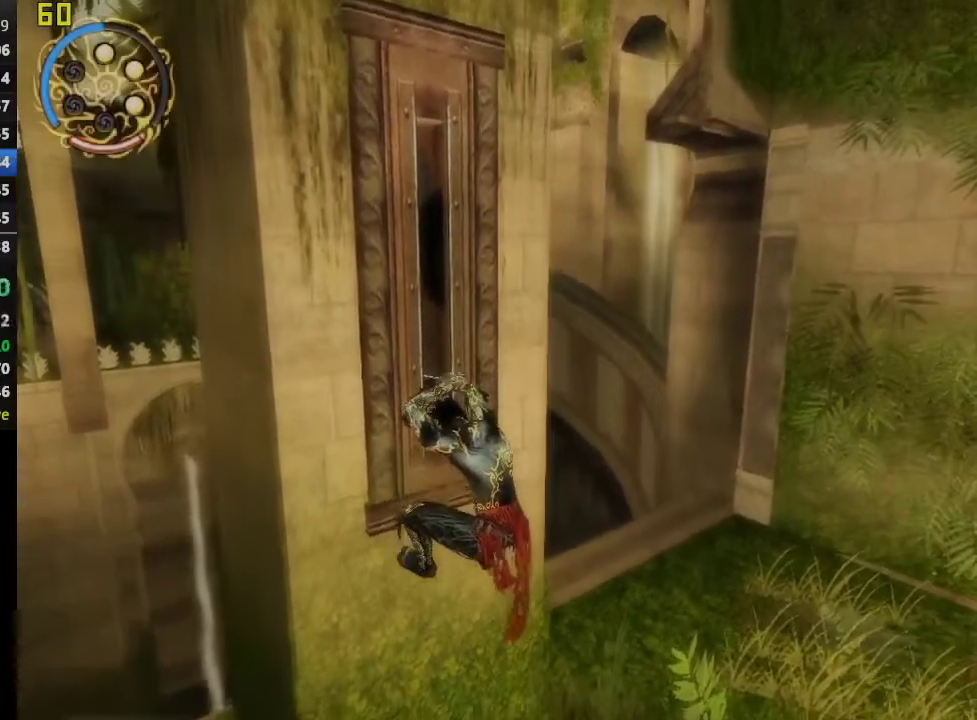
{"buttons": [], "left_stick": "up-right", "right_stick": "right", "events": [[433, "right_stick", "right"]]}
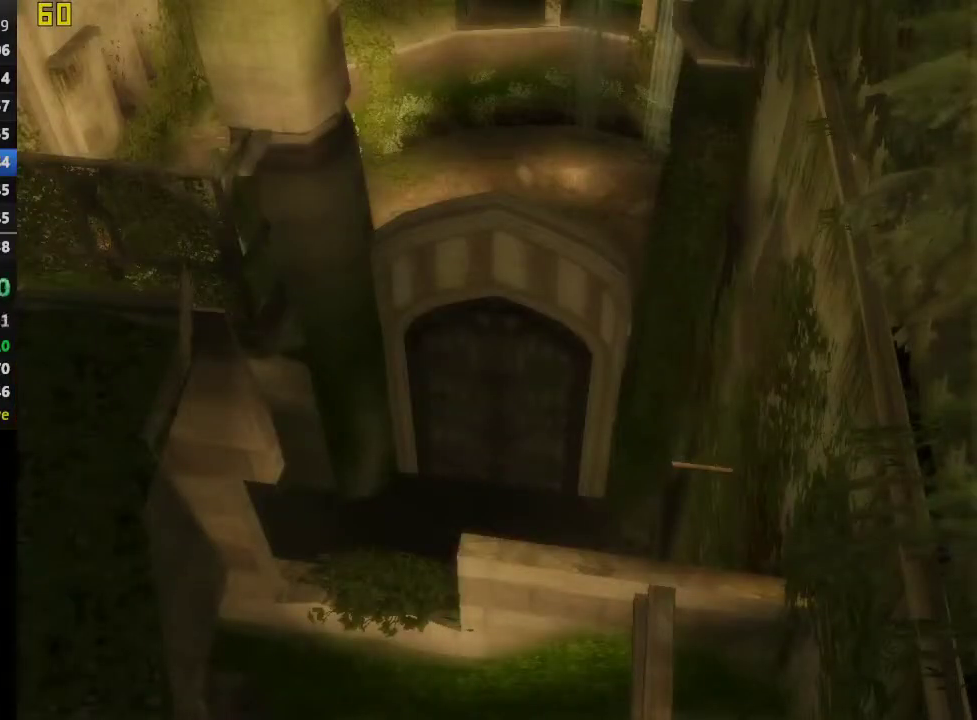
{"buttons": [], "left_stick": "up-right", "right_stick": "right", "events": [[183, "right_stick", "center"], [383, "right_stick", "right"]]}
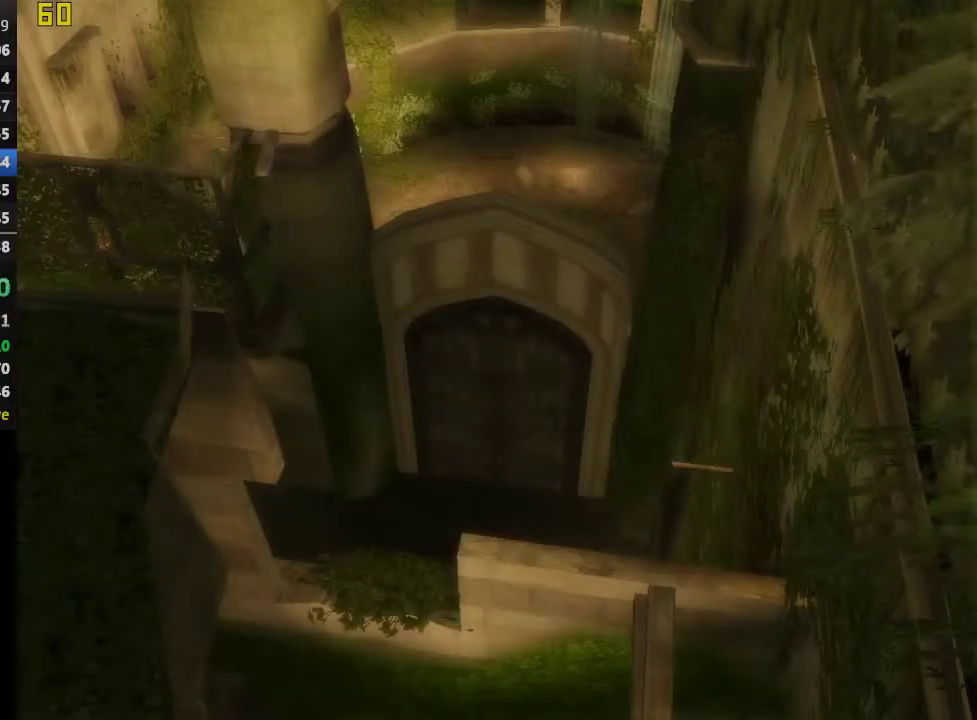
{"buttons": [], "left_stick": "up-right", "right_stick": "right", "events": []}
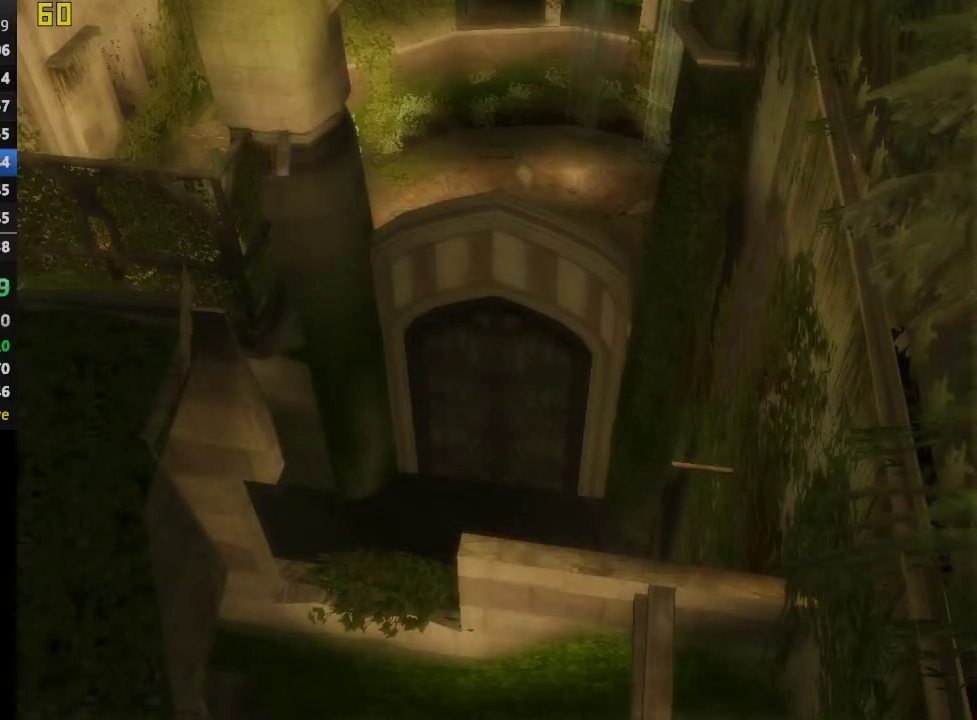
{"buttons": [], "left_stick": "center", "right_stick": "right", "events": [[433, "left_stick", "center"]]}
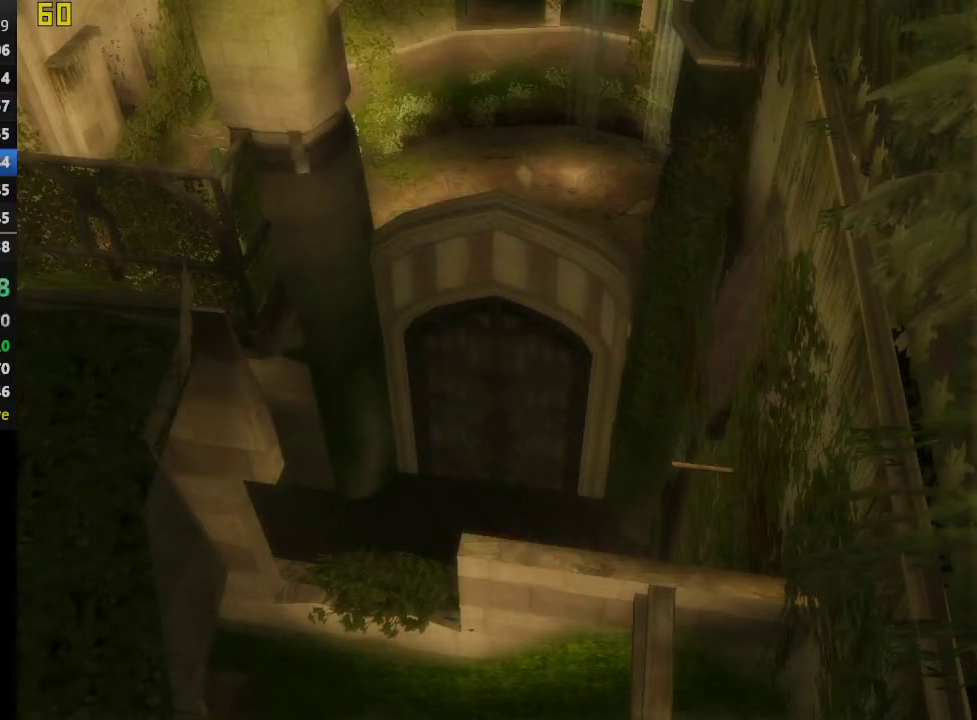
{"buttons": [], "left_stick": "center", "right_stick": "right", "events": []}
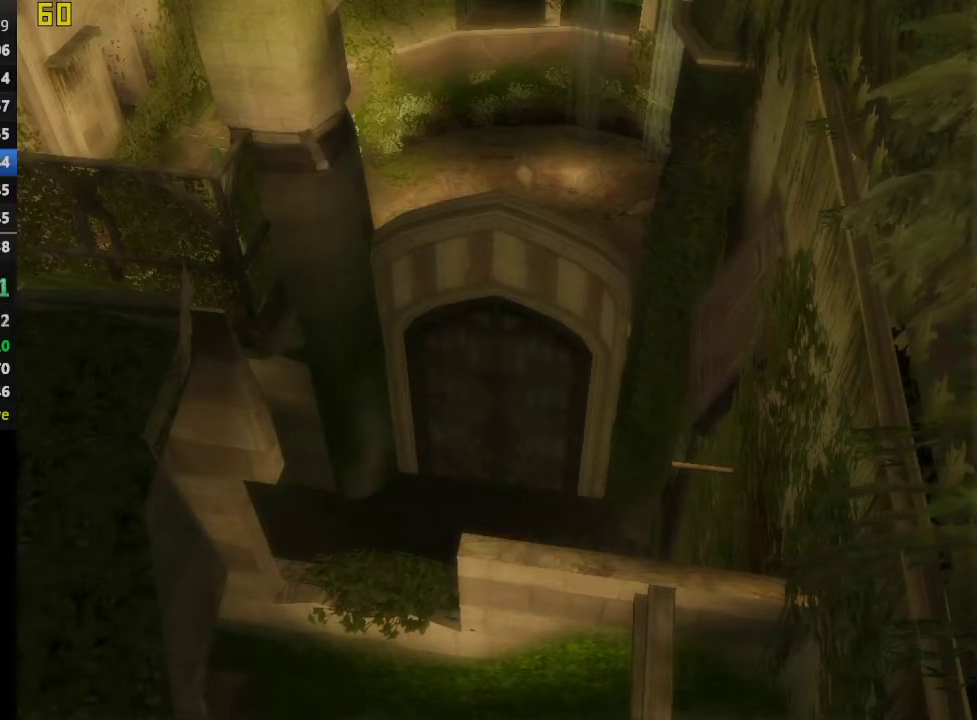
{"buttons": [], "left_stick": "center", "right_stick": "center", "events": [[133, "right_stick", "center"]]}
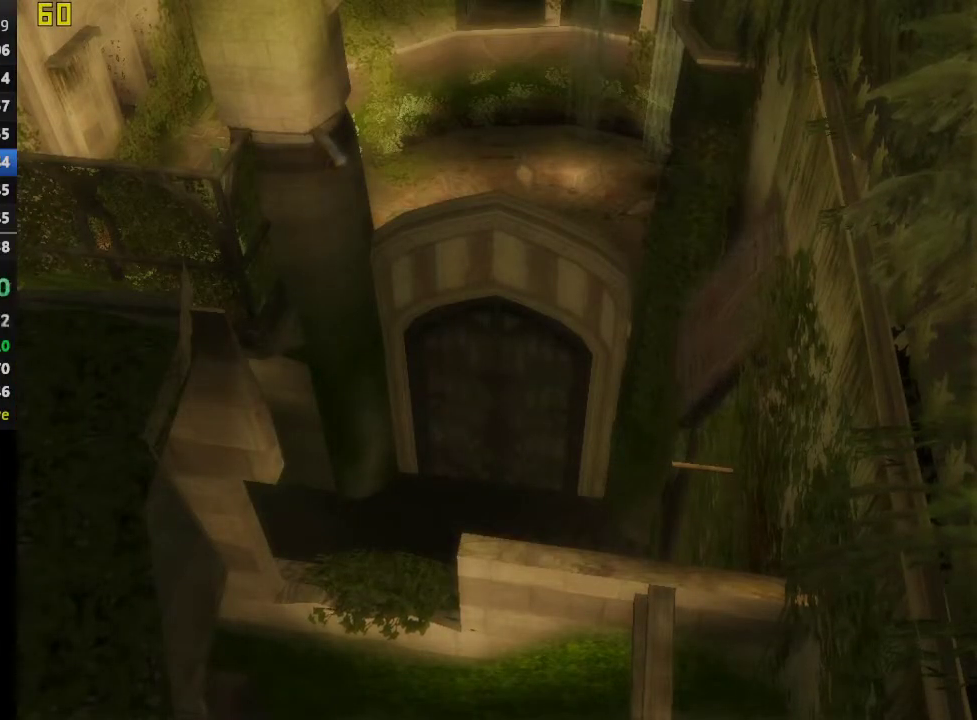
{"buttons": [], "left_stick": "center", "right_stick": "center", "events": []}
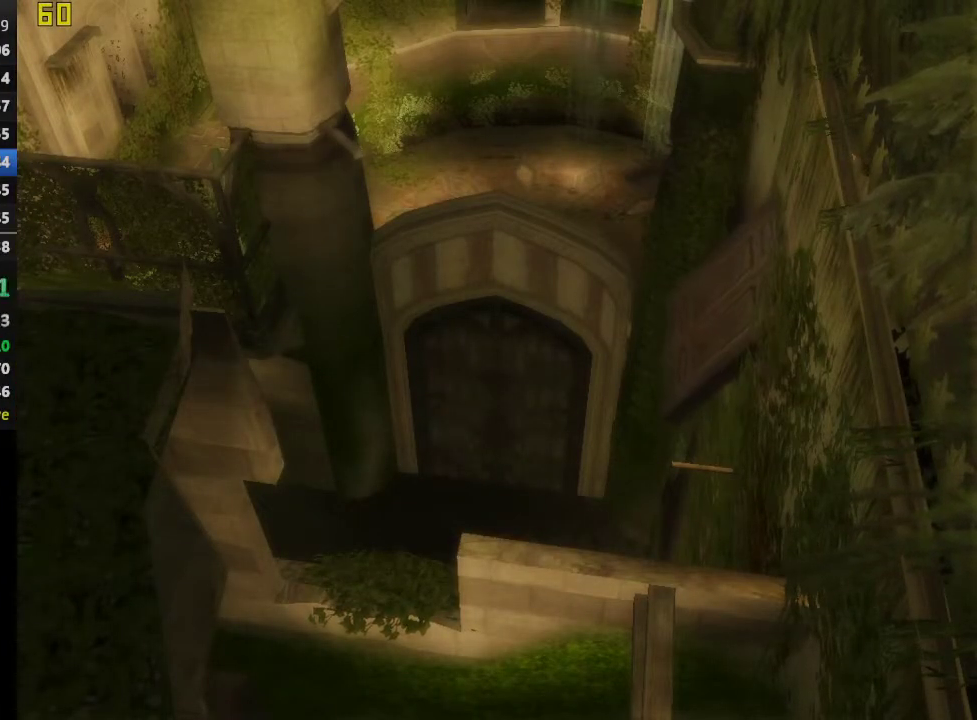
{"buttons": [], "left_stick": "center", "right_stick": "center", "events": []}
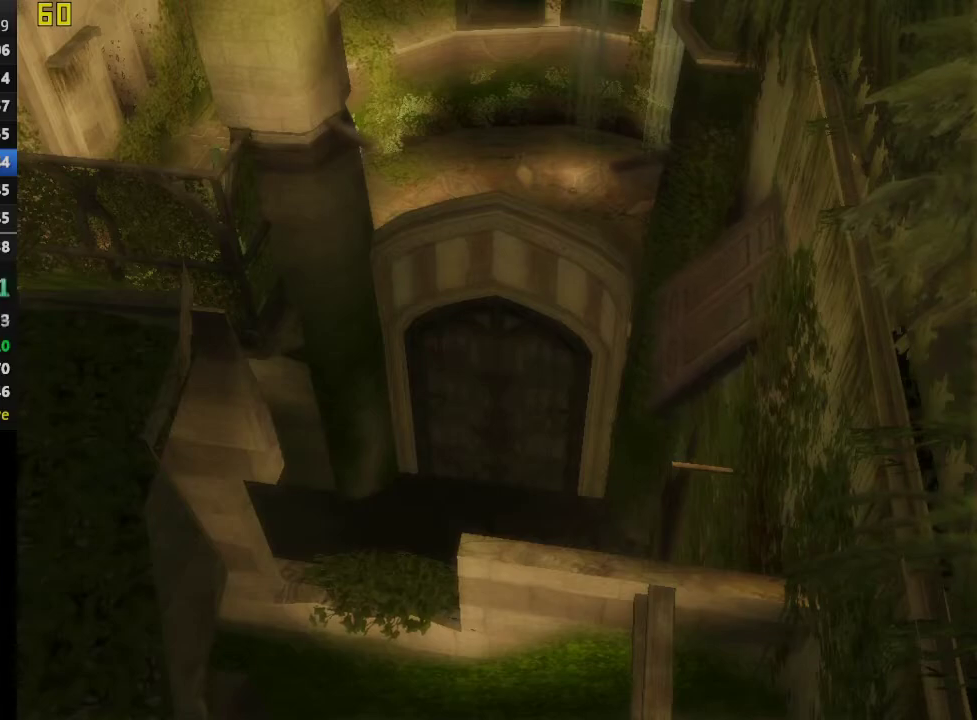
{"buttons": [], "left_stick": "up-right", "right_stick": "right", "events": [[233, "left_stick", "up-right"], [233, "right_stick", "right"]]}
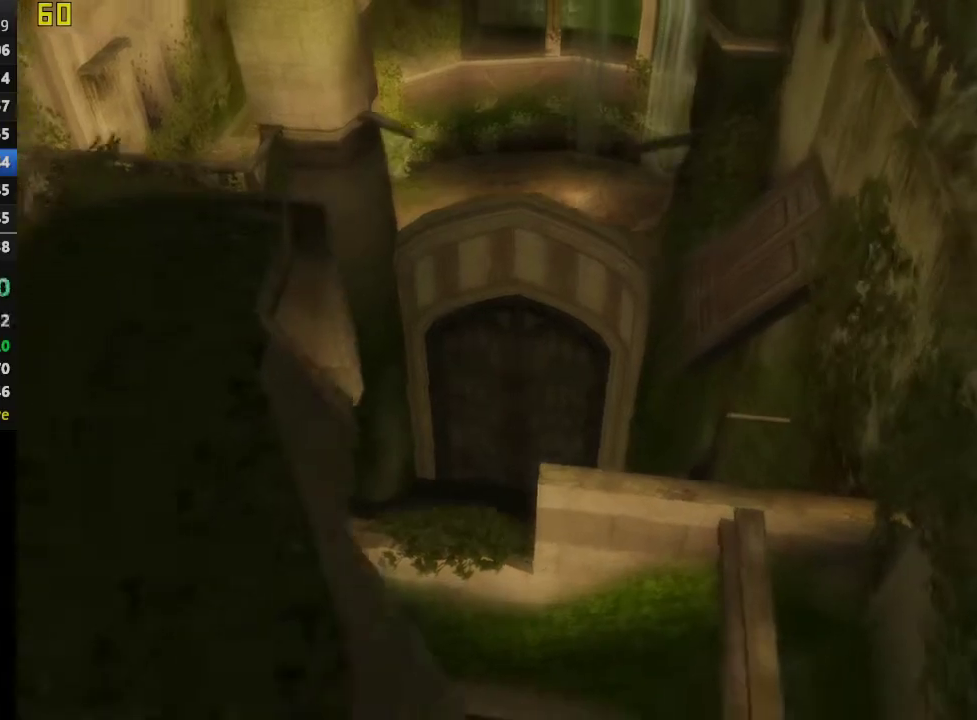
{"buttons": [], "left_stick": "up-right", "right_stick": "right", "events": []}
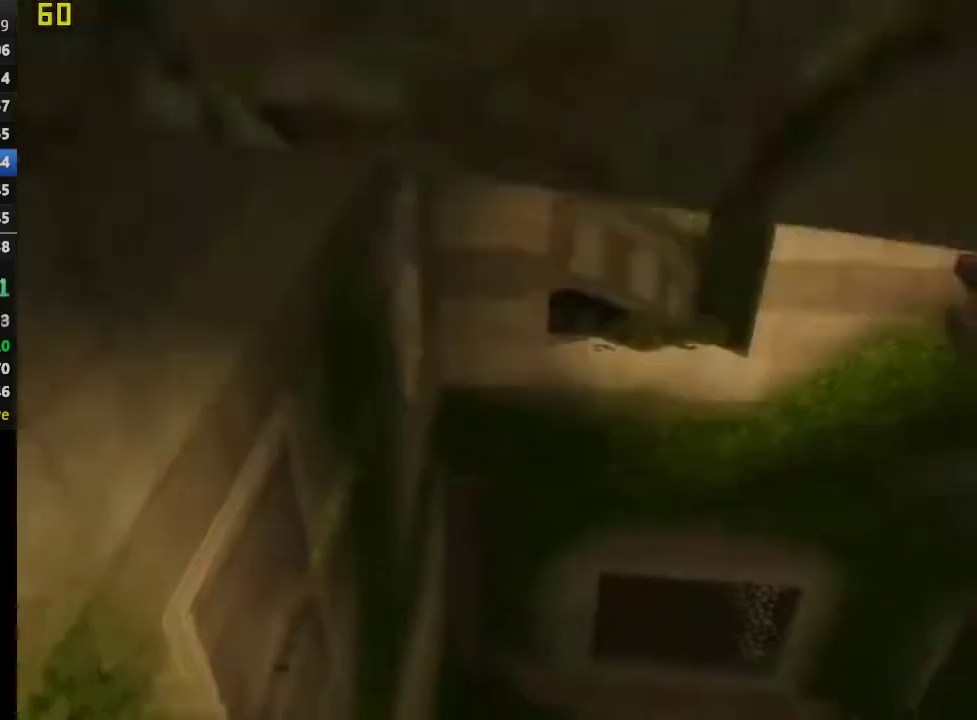
{"buttons": [], "left_stick": "right", "right_stick": "right", "events": [[217, "left_stick", "right"]]}
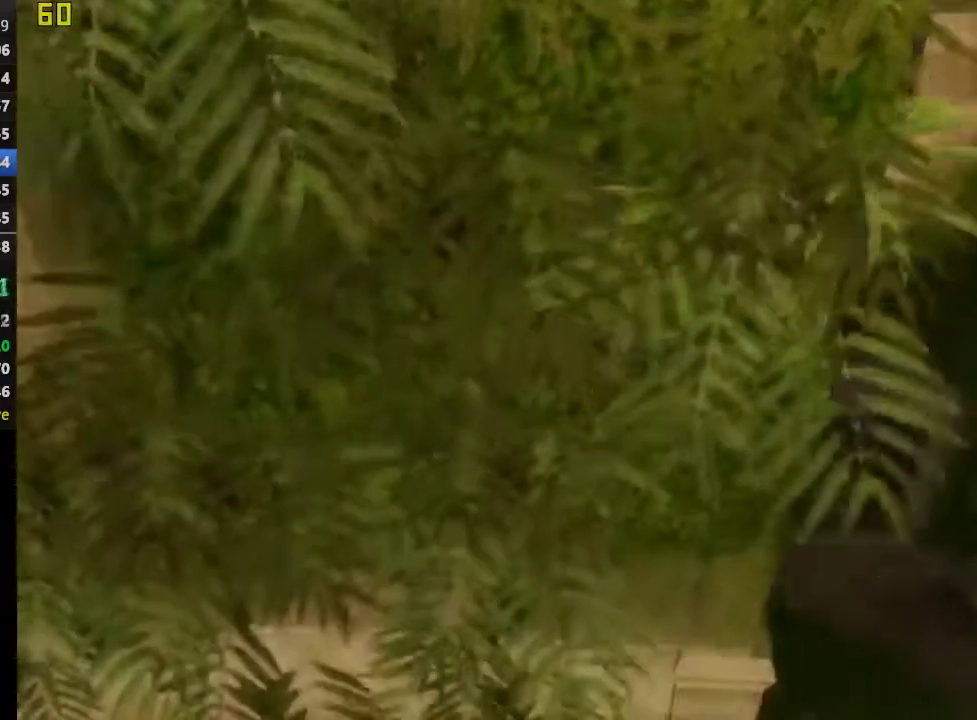
{"buttons": [], "left_stick": "right", "right_stick": "right", "events": []}
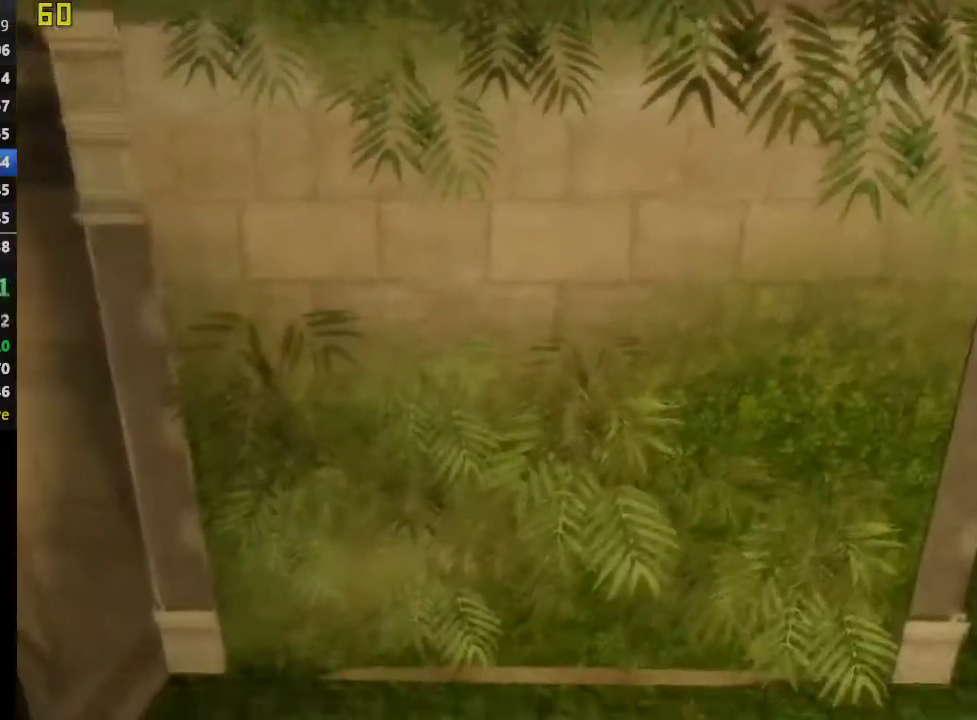
{"buttons": [], "left_stick": "up-right", "right_stick": "right", "events": [[500, "left_stick", "up-right"]]}
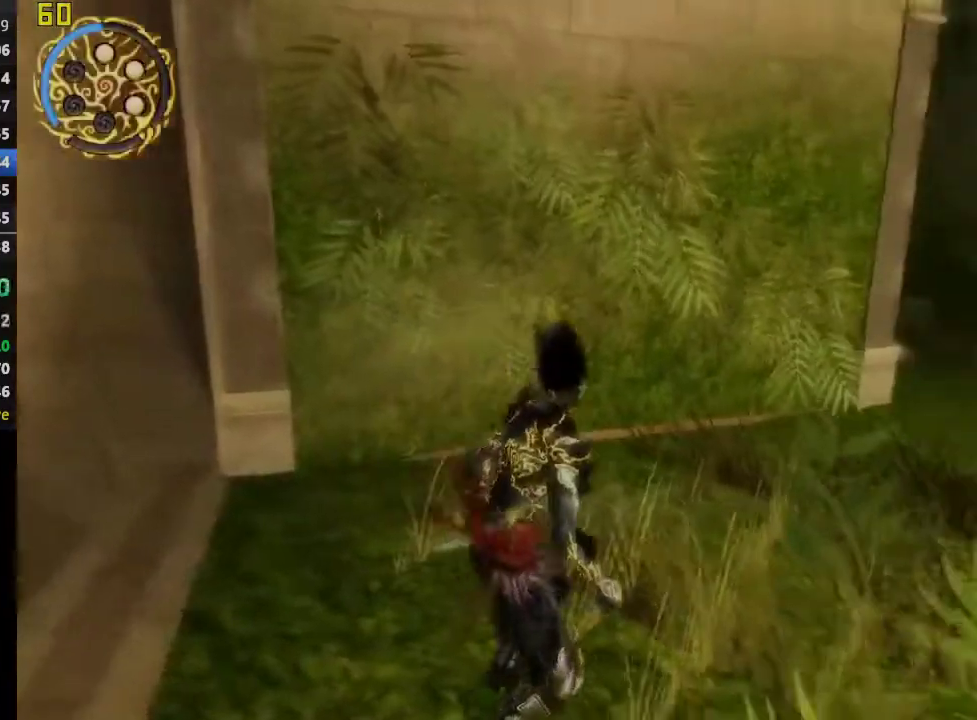
{"buttons": [], "left_stick": "up", "right_stick": "center", "events": [[250, "left_stick", "up"], [500, "right_stick", "center"]]}
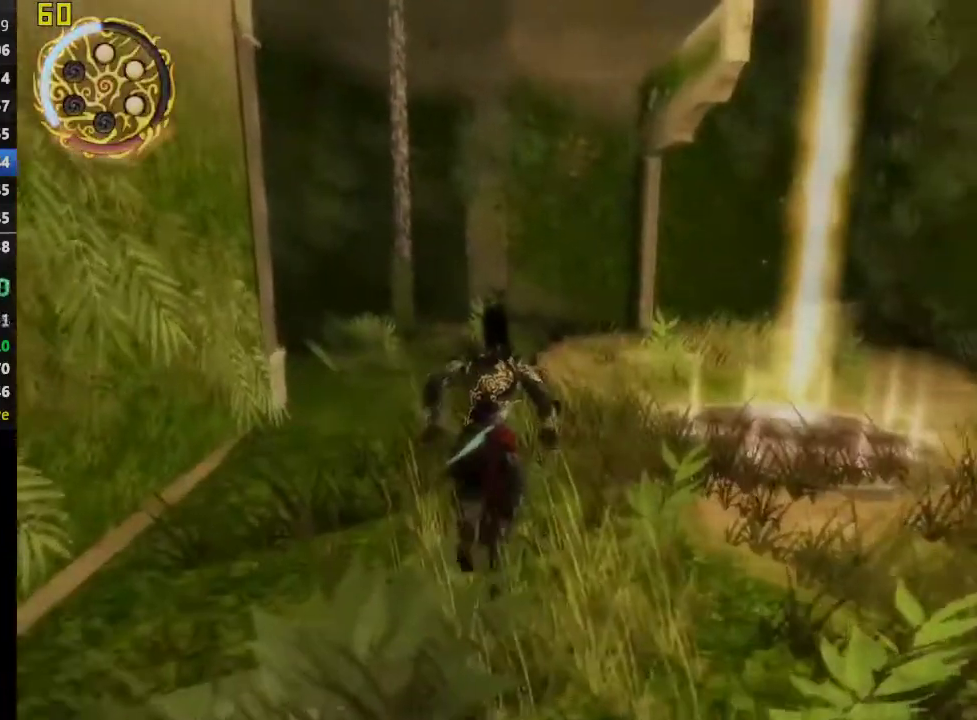
{"buttons": [], "left_stick": "up", "right_stick": "center", "events": []}
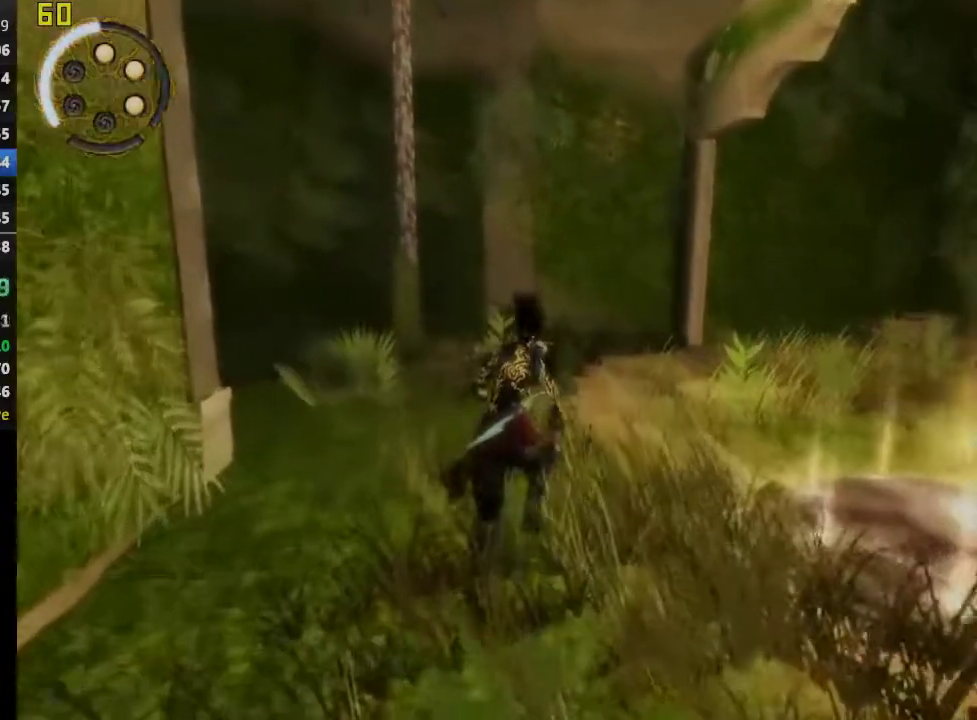
{"buttons": [], "left_stick": "up", "right_stick": "center", "events": []}
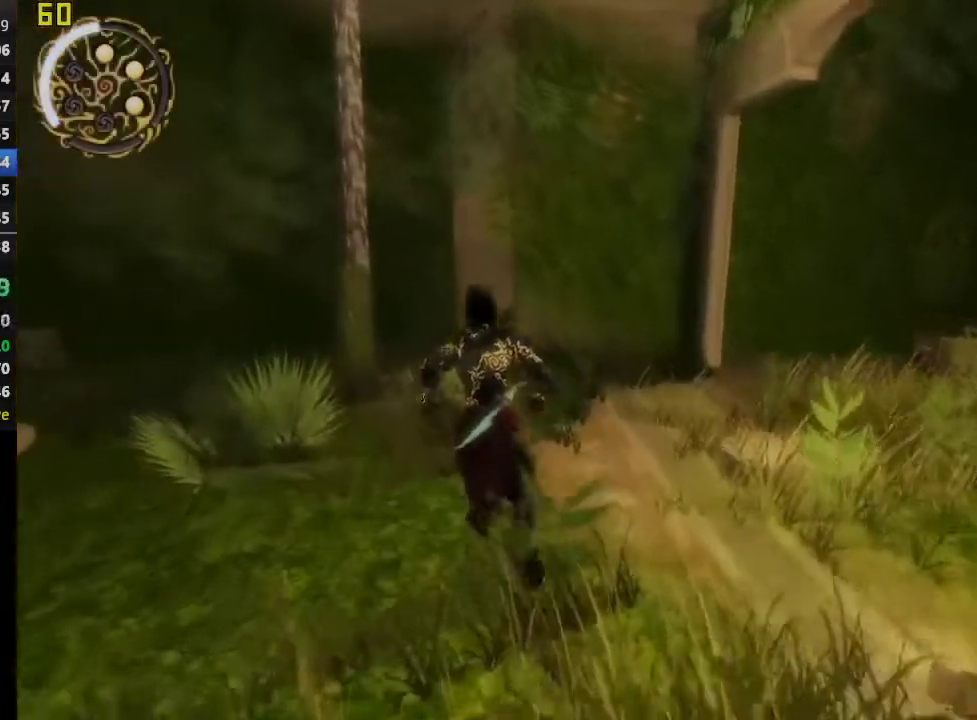
{"buttons": [], "left_stick": "up", "right_stick": "center", "events": []}
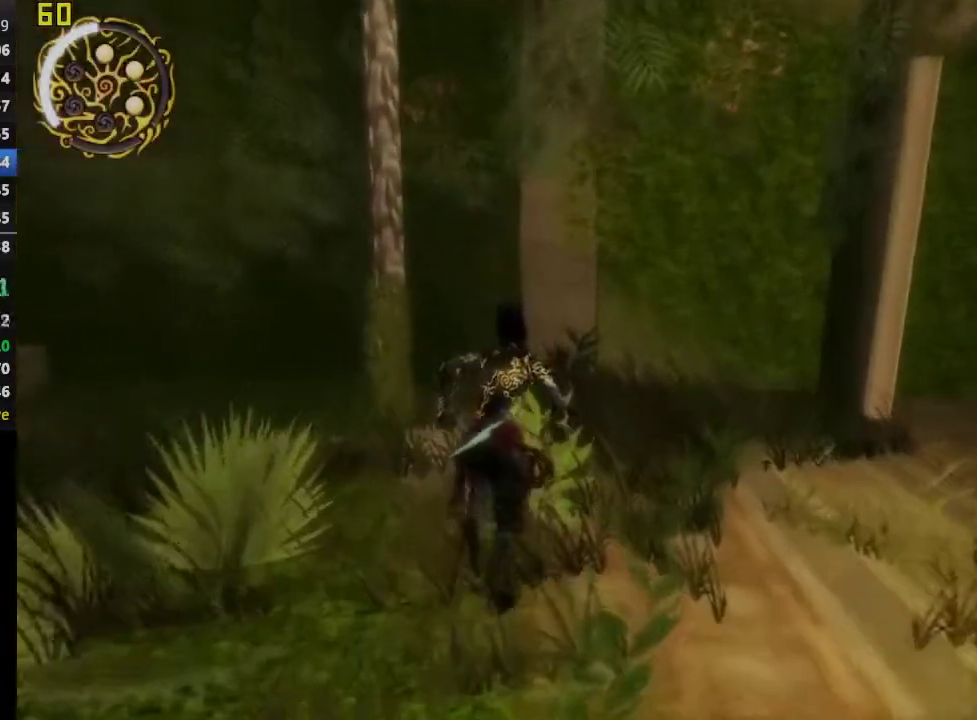
{"buttons": [], "left_stick": "up", "right_stick": "center", "events": []}
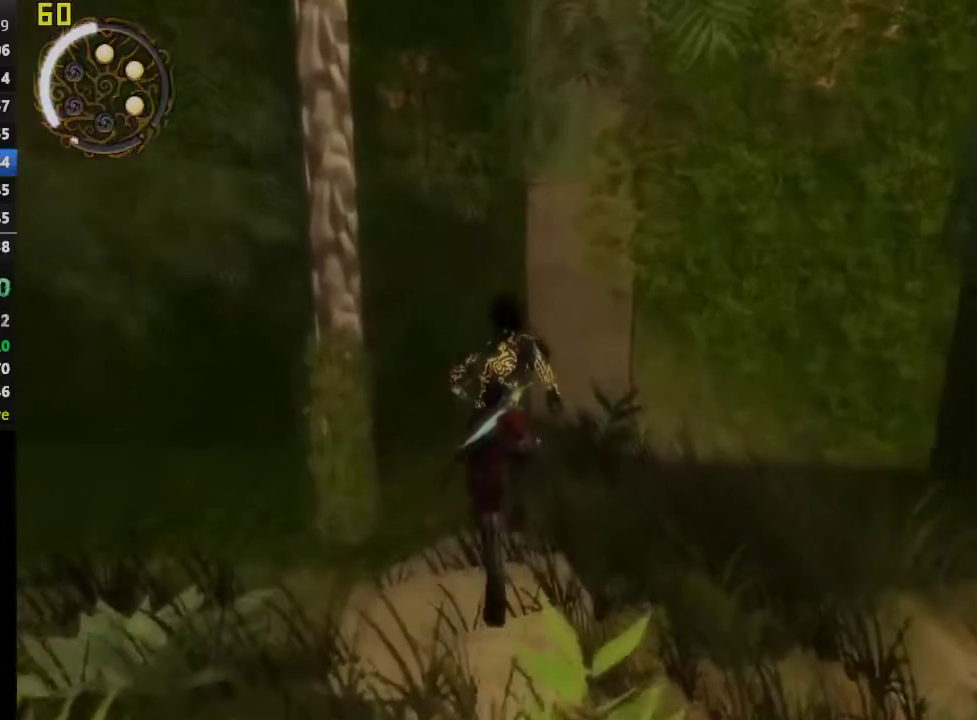
{"buttons": [], "left_stick": "up", "right_stick": "center", "events": []}